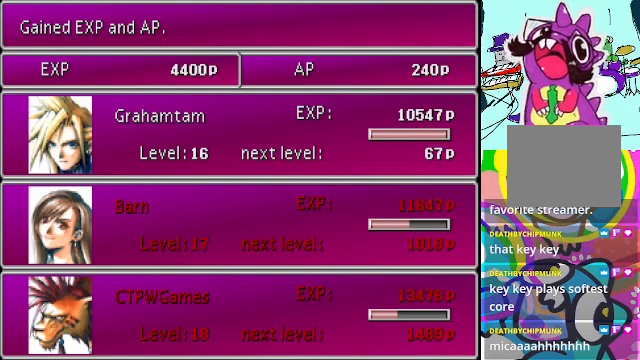
Gameplay with a controller (Xbox layout); each line is a JSON object with the inputs held at the frame after it. "events" lists button and stick changes between this image and that frame as [ms after this image, input, new state], when the widget could be followed in between. Not read: L3 R3 right_stick.
{"buttons": [], "left_stick": "center", "events": [[267, "B", "down"], [400, "B", "up"]]}
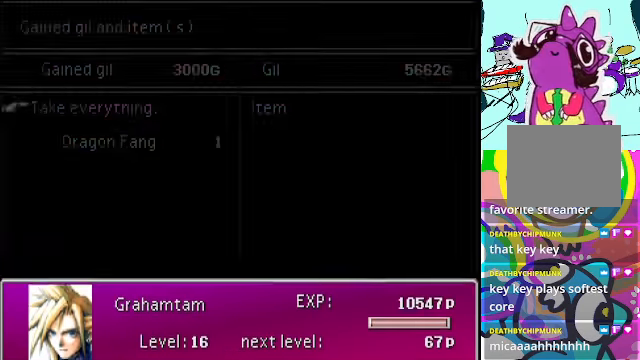
{"buttons": [], "left_stick": "center", "events": []}
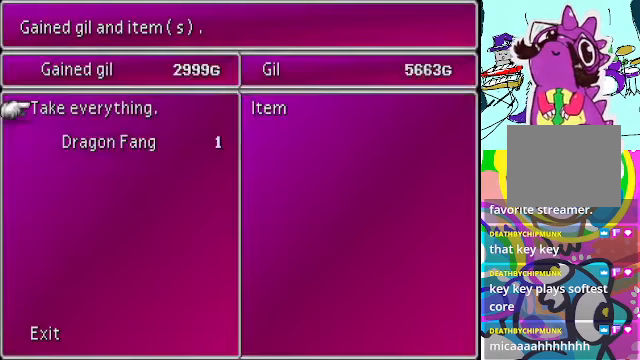
{"buttons": [], "left_stick": "center", "events": [[334, "B", "down"], [467, "B", "up"]]}
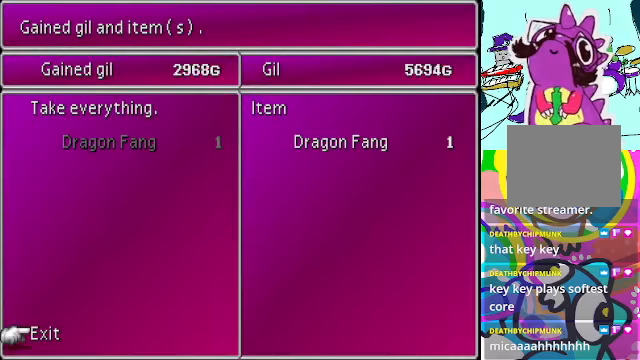
{"buttons": ["B"], "left_stick": "center", "events": [[400, "B", "down"]]}
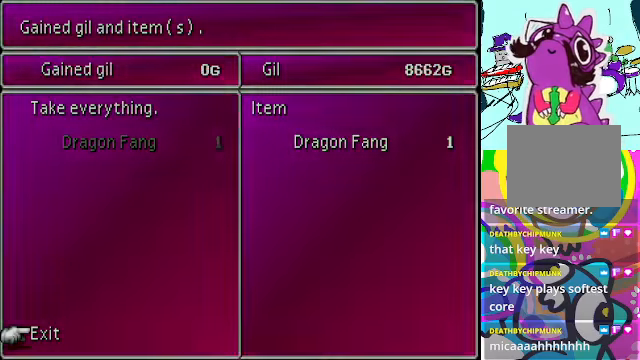
{"buttons": [], "left_stick": "center", "events": [[33, "B", "up"]]}
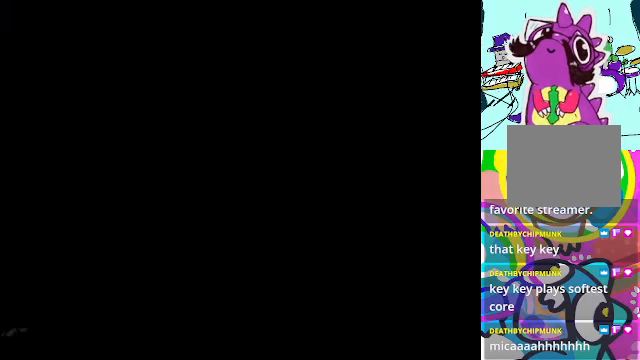
{"buttons": [], "left_stick": "center", "events": []}
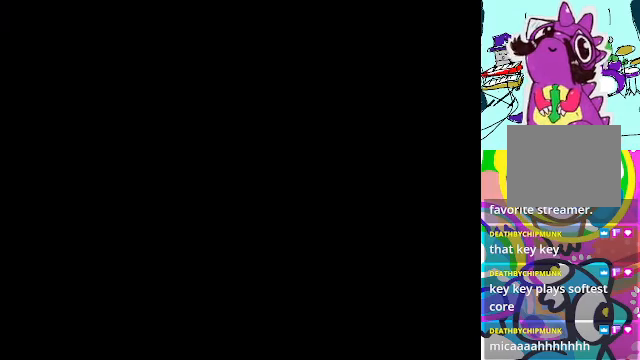
{"buttons": [], "left_stick": "center", "events": []}
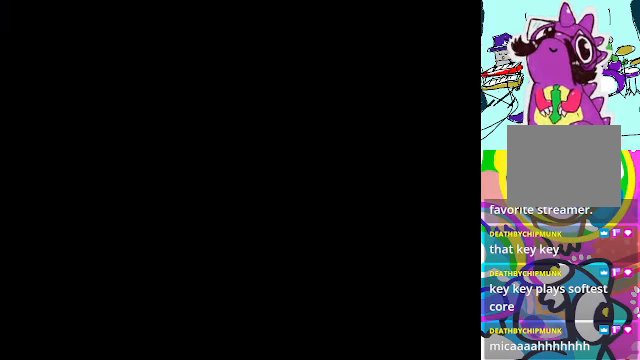
{"buttons": [], "left_stick": "center", "events": []}
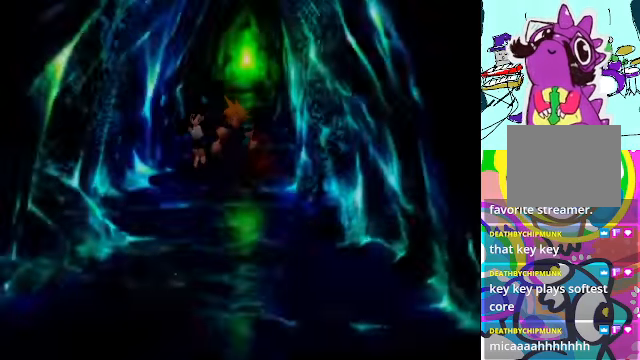
{"buttons": [], "left_stick": "center", "events": []}
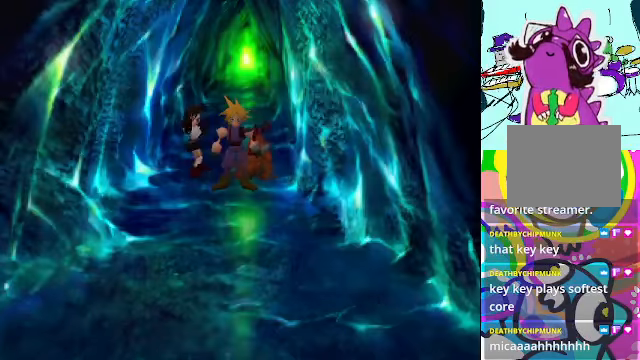
{"buttons": ["R2"], "left_stick": "center", "events": [[400, "R2", "down"]]}
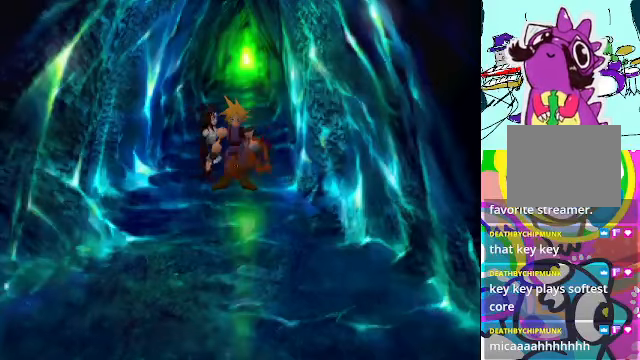
{"buttons": [], "left_stick": "center", "events": [[200, "R2", "up"]]}